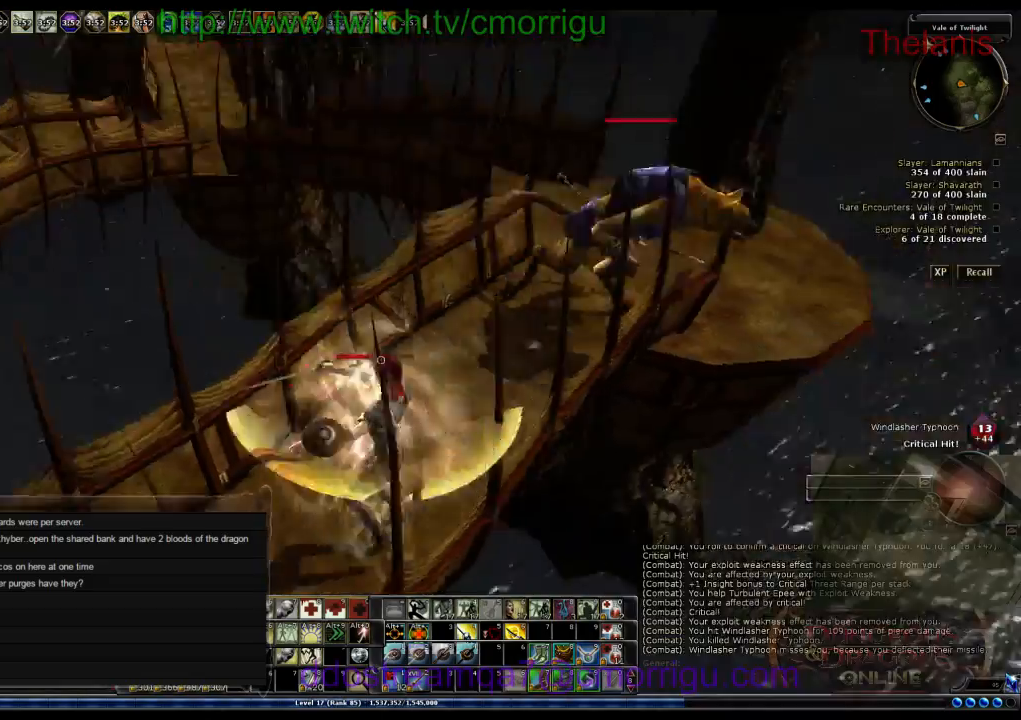
Gameplay with keyboard; each line is a JSON object with the keys held at the frame after it. "events" lists presses ("down") and releases ("up") of ".", "/", "0", "1", "2", "3", "4", "5", "6", "7", "8", "9", "a", "b", "backslash", "backspace", "c", "caps_lock", "comma", "ctrl_l", "ctrl_r", "d", "e", "equals", "escape", "f", "f1", "f10", "f11", "f12", "f2", "f3", "f4", "f5", "f6", "f7", "f8", "f9", "g", "h", "i", "j", "k", "l", "lbracket", "m", "minus", "n", "o", "q", "quote", "r", "rbracket", "return", "s", "semicolon", "shift_l", "shift_r", "space", "t", "tab", "tilde", "u", "v", "w", "x", "y" and "z" between this image and that frame as [ms after this image, input, new state], when the widget could be followed in between. No other keys are recorded. Mouse input is not recorded.
{"keys": ["w"], "events": []}
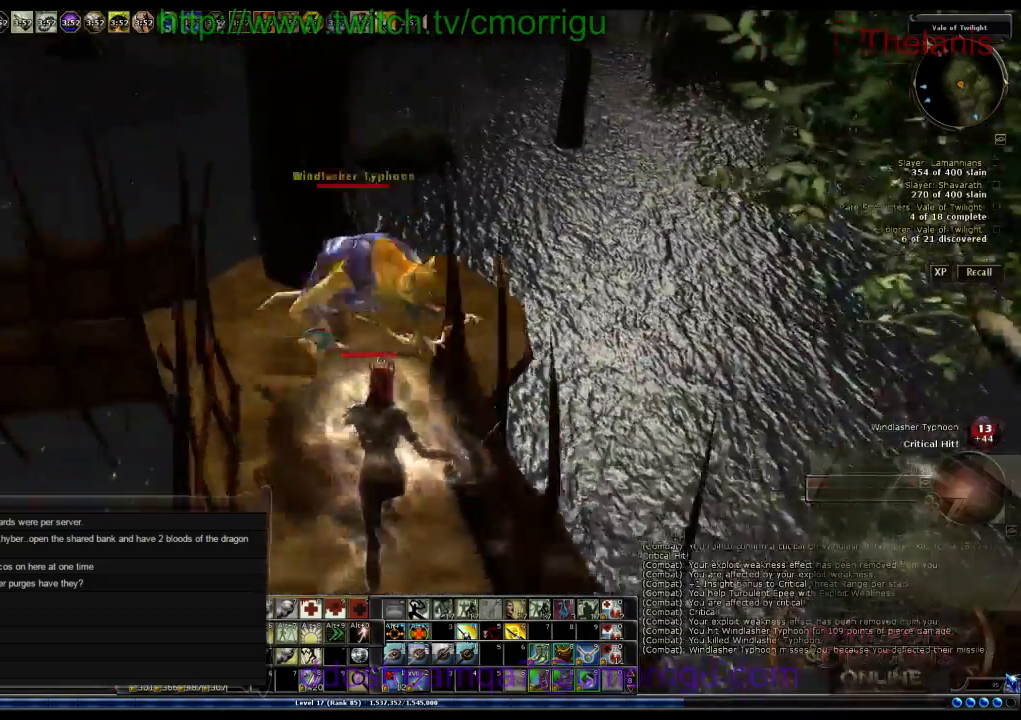
{"keys": [], "events": [[33, "w", "up"]]}
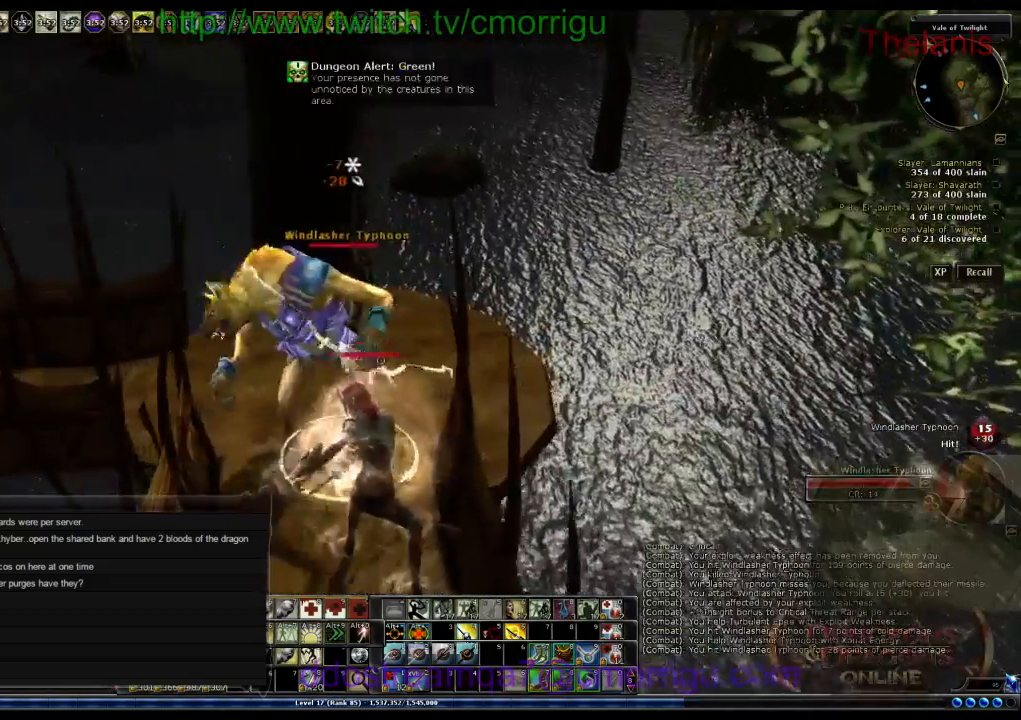
{"keys": [], "events": []}
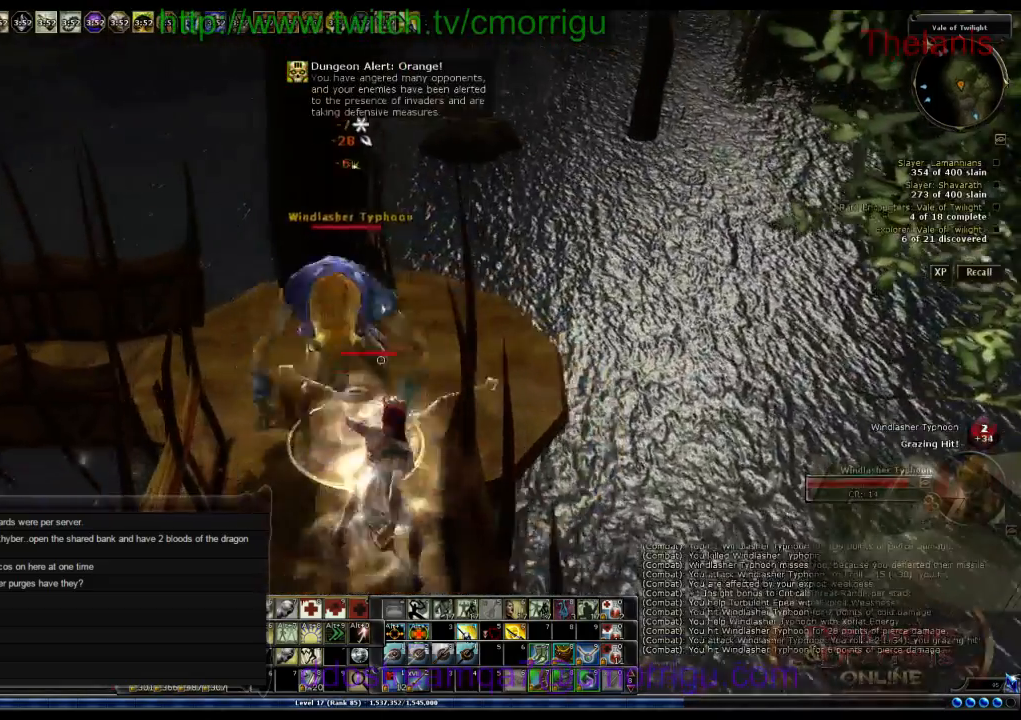
{"keys": [], "events": []}
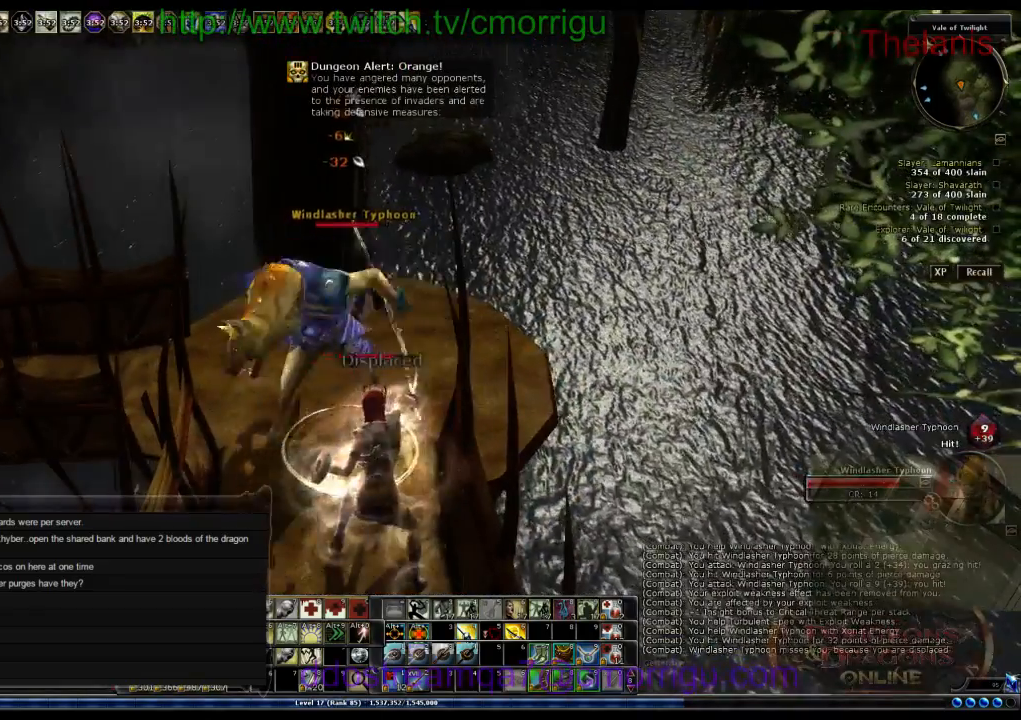
{"keys": [], "events": [[267, "a", "down"], [367, "a", "up"]]}
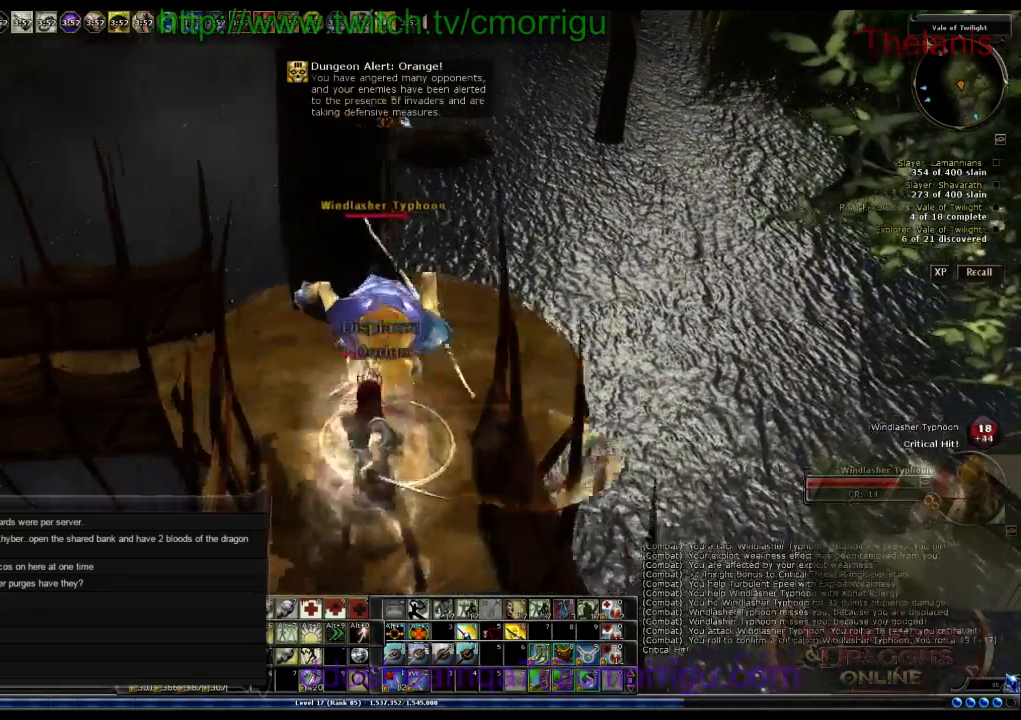
{"keys": [], "events": []}
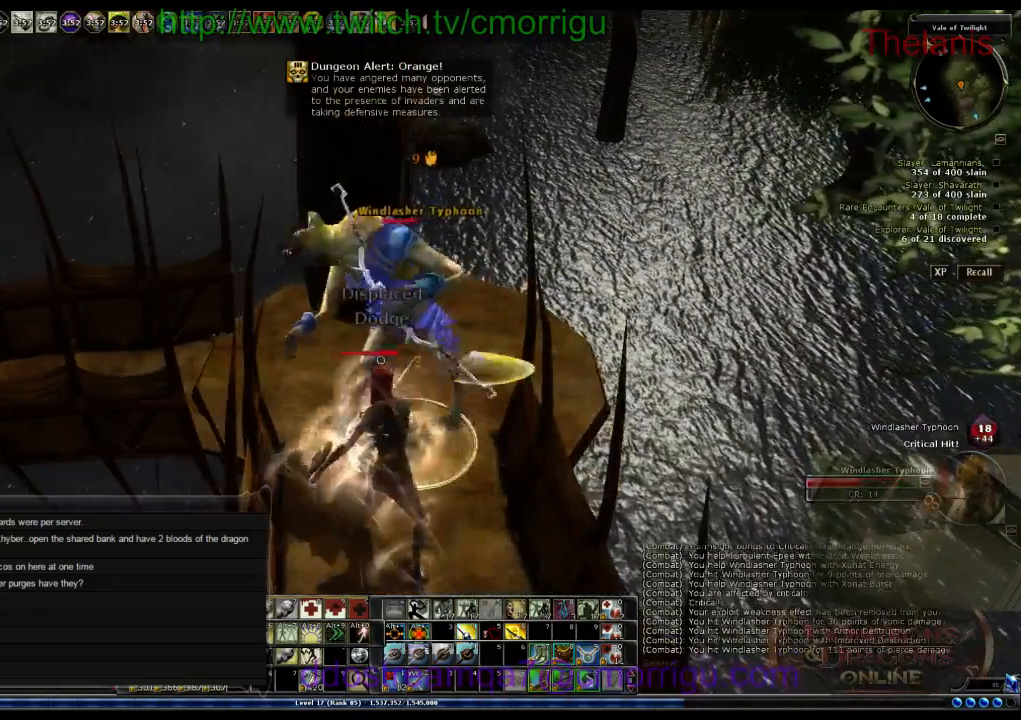
{"keys": [], "events": []}
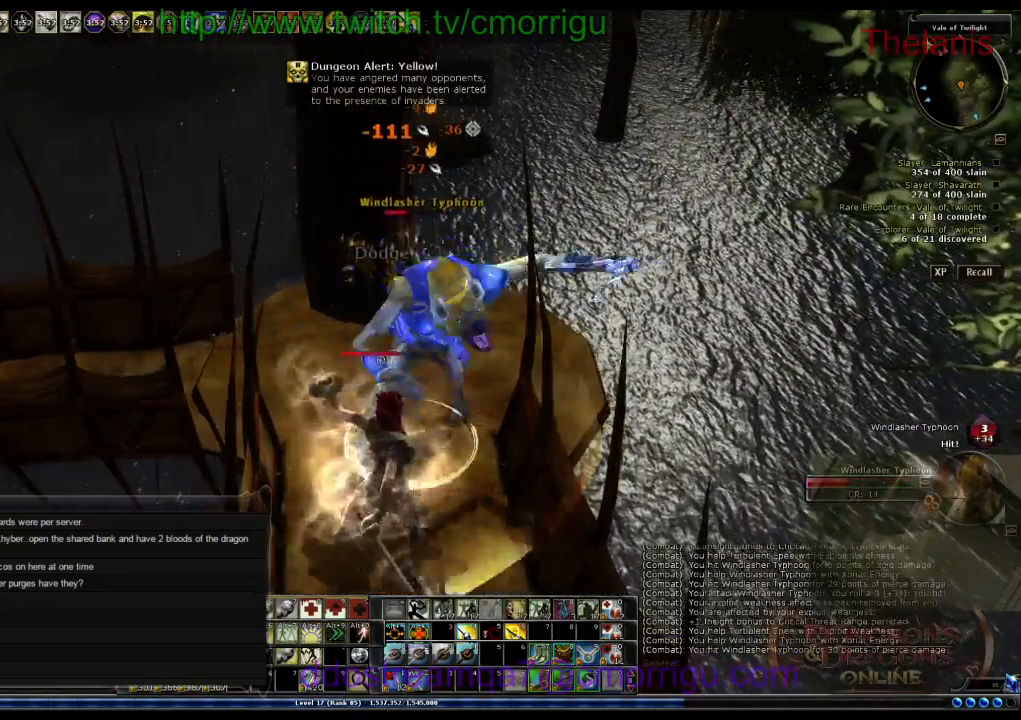
{"keys": [], "events": []}
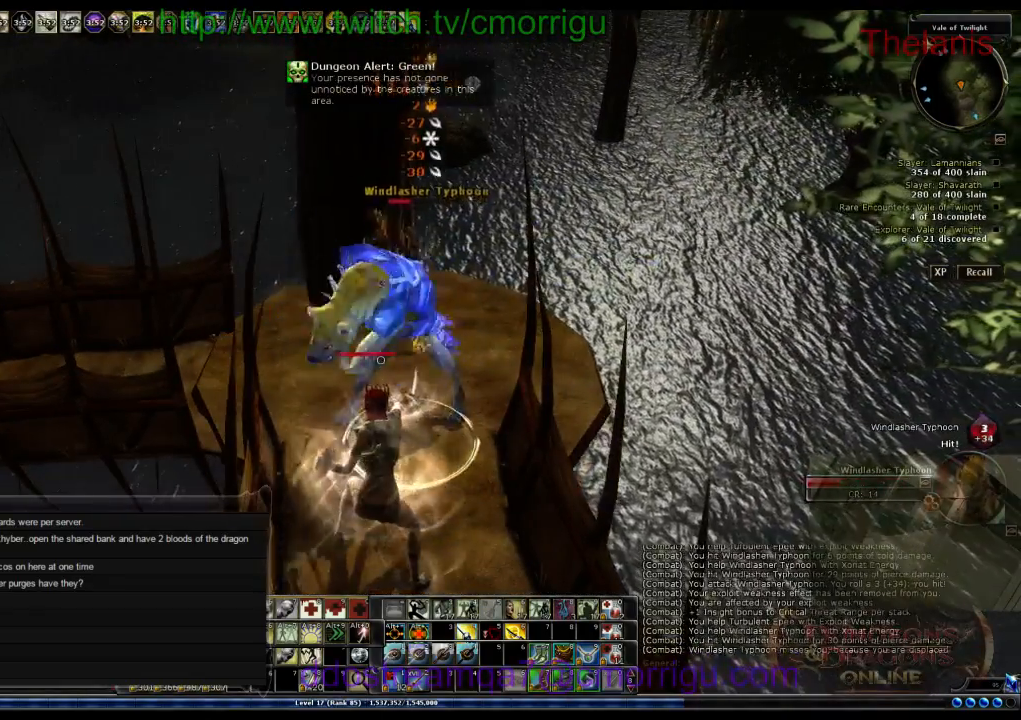
{"keys": [], "events": []}
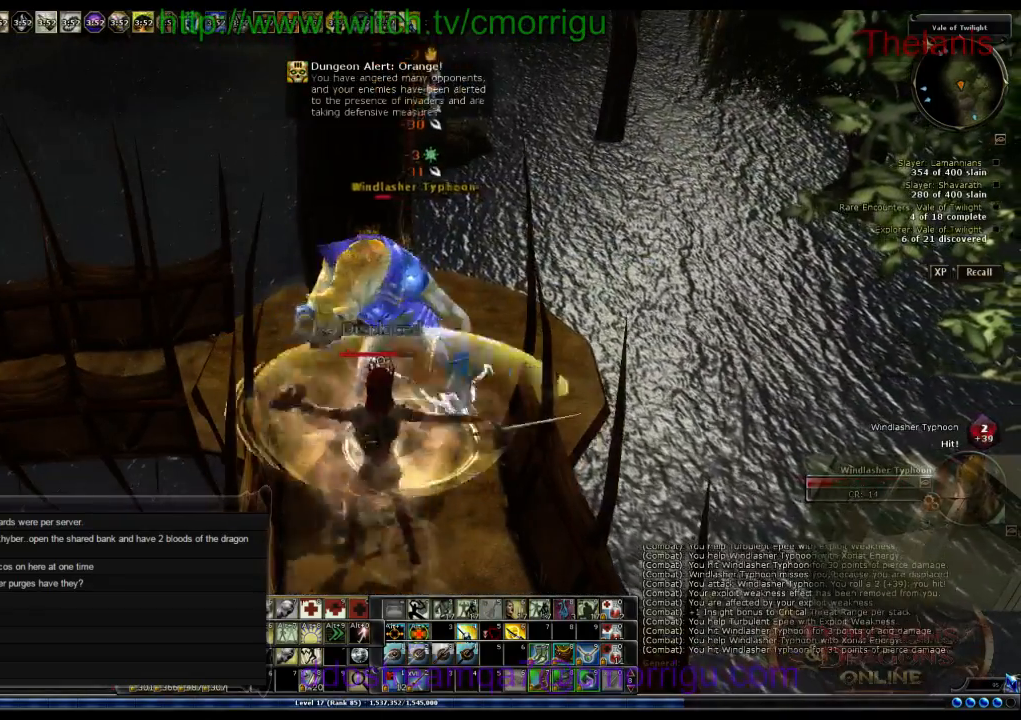
{"keys": [], "events": []}
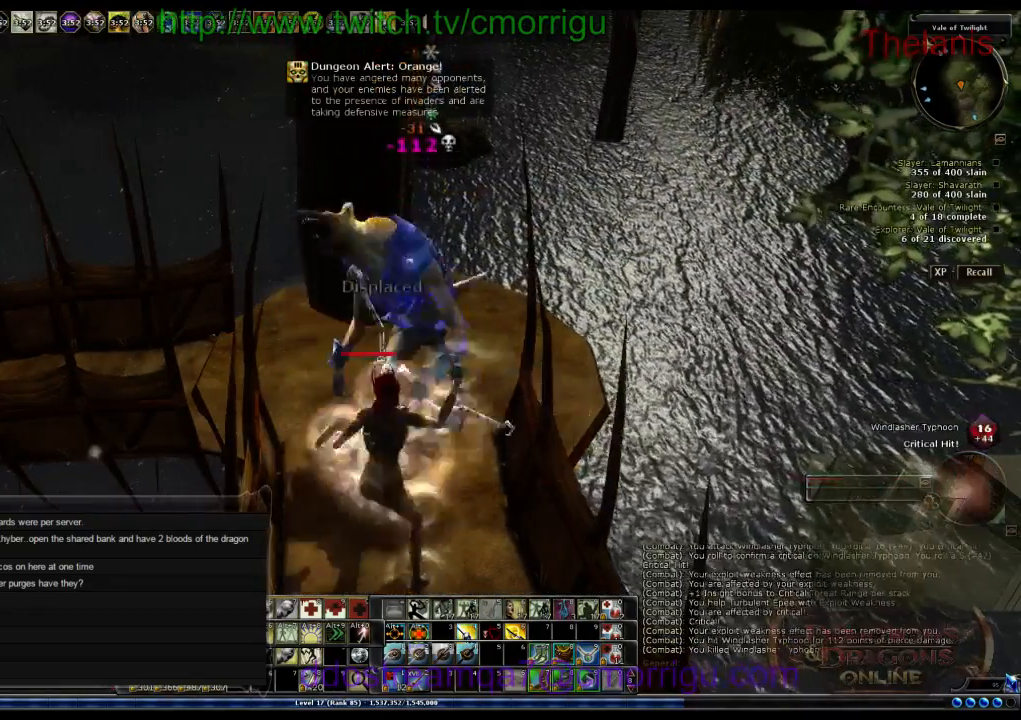
{"keys": ["w"], "events": [[67, "d", "down"], [67, "w", "down"], [300, "d", "up"]]}
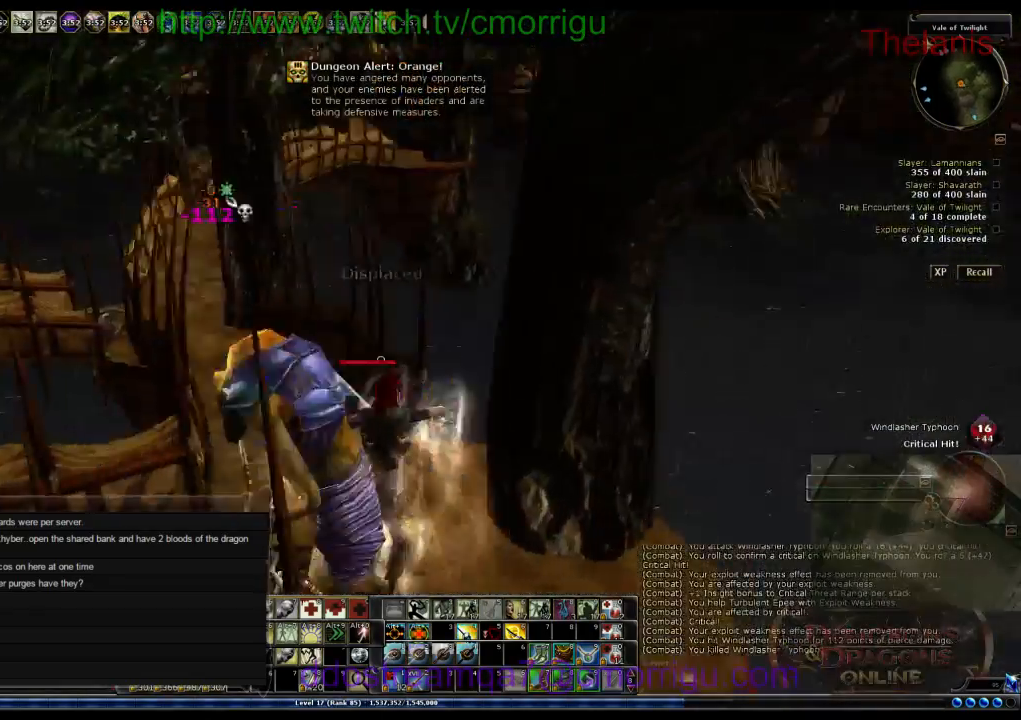
{"keys": ["w"], "events": []}
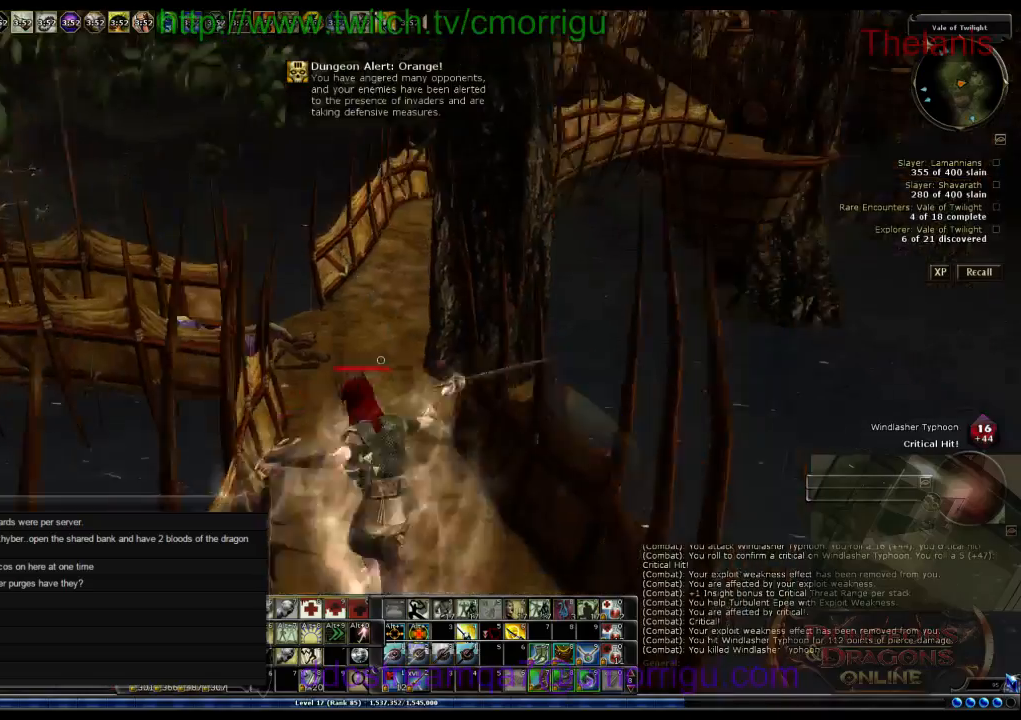
{"keys": ["w"], "events": []}
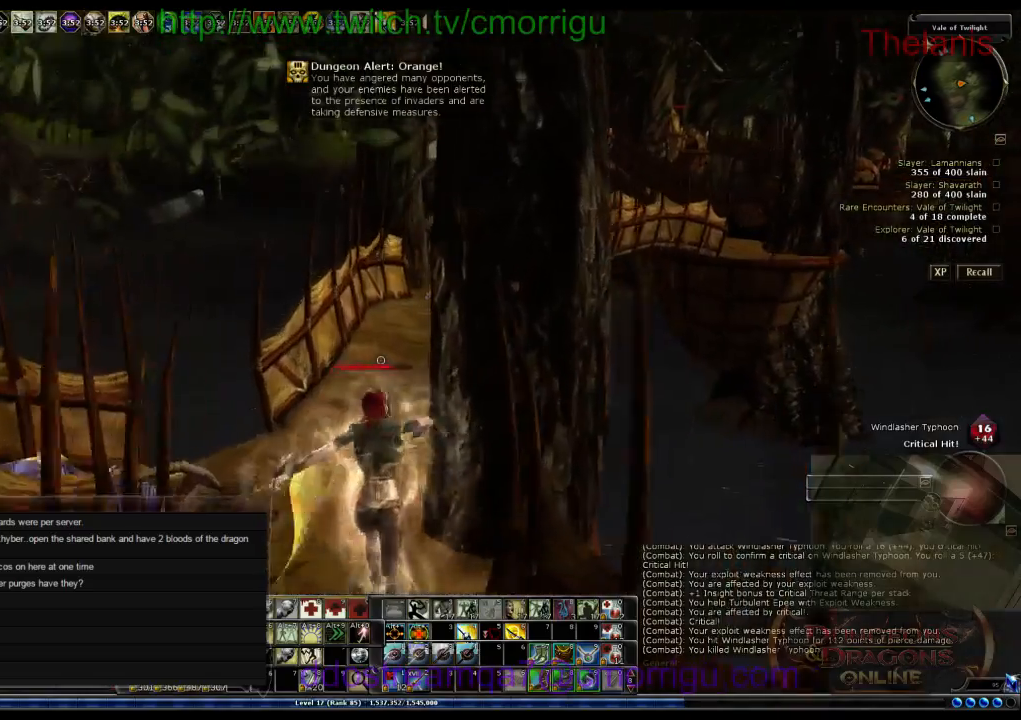
{"keys": ["w"], "events": []}
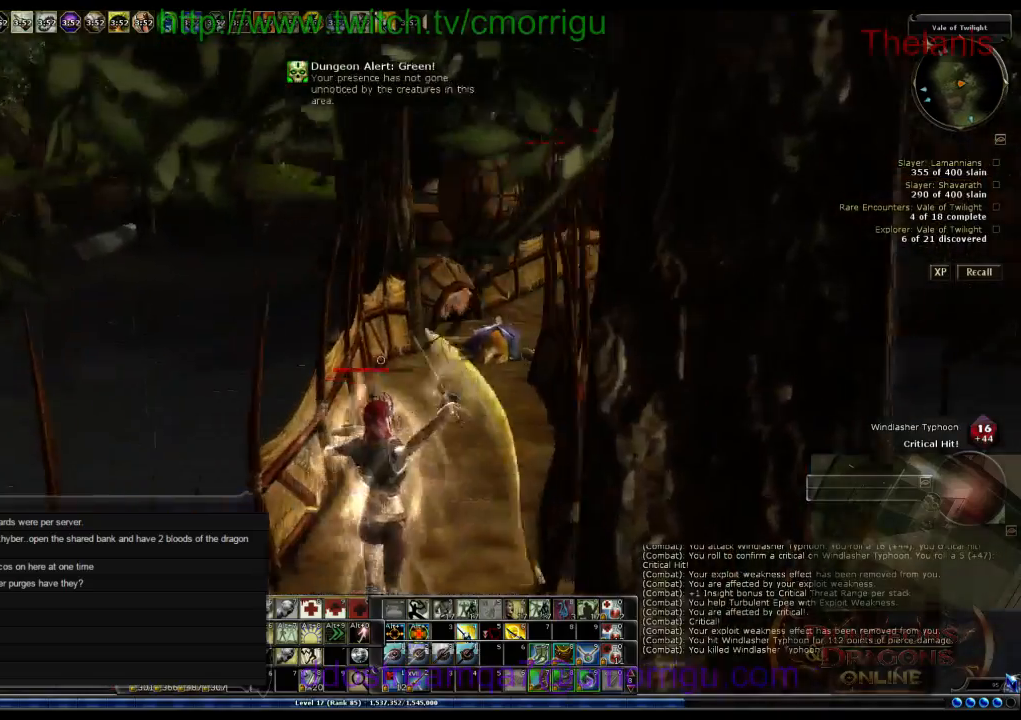
{"keys": ["w"], "events": []}
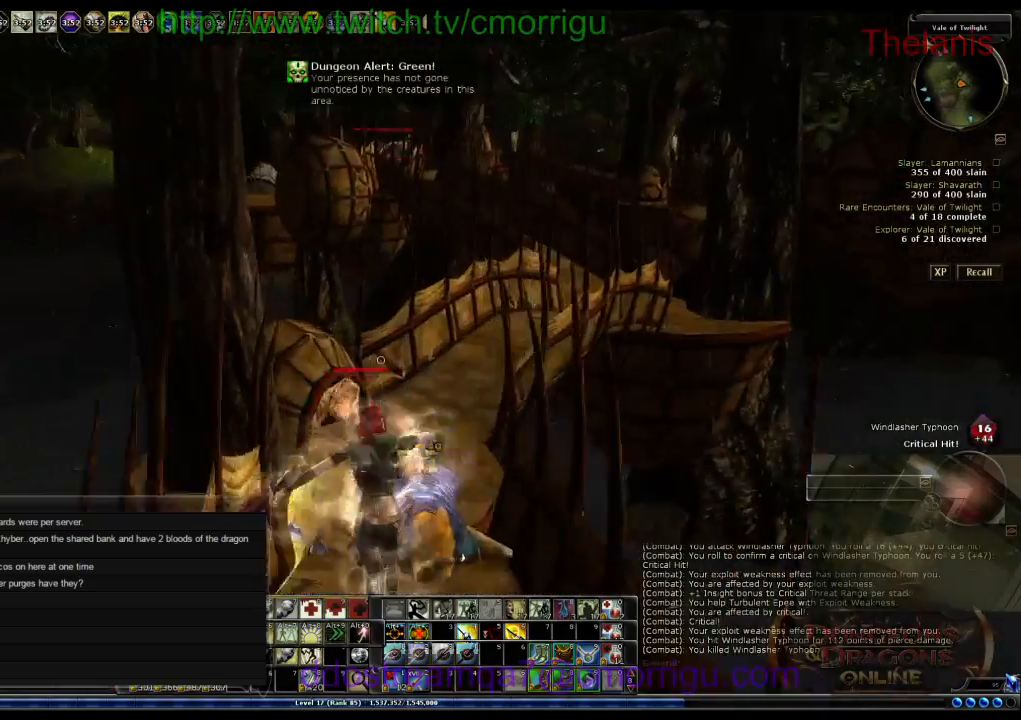
{"keys": ["w"], "events": []}
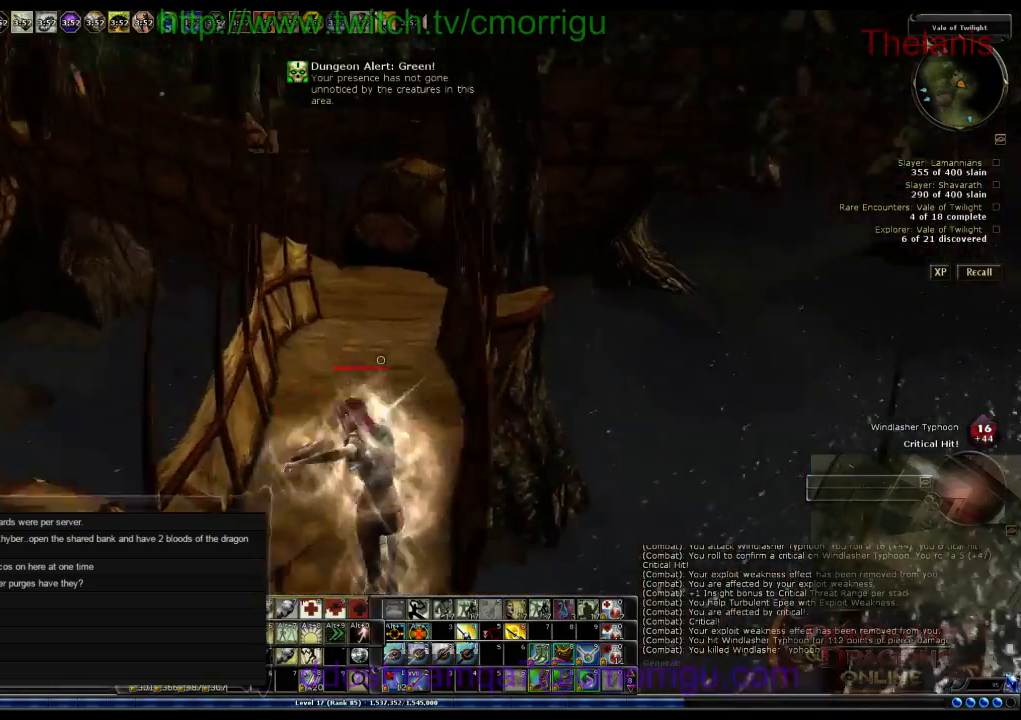
{"keys": ["w"], "events": []}
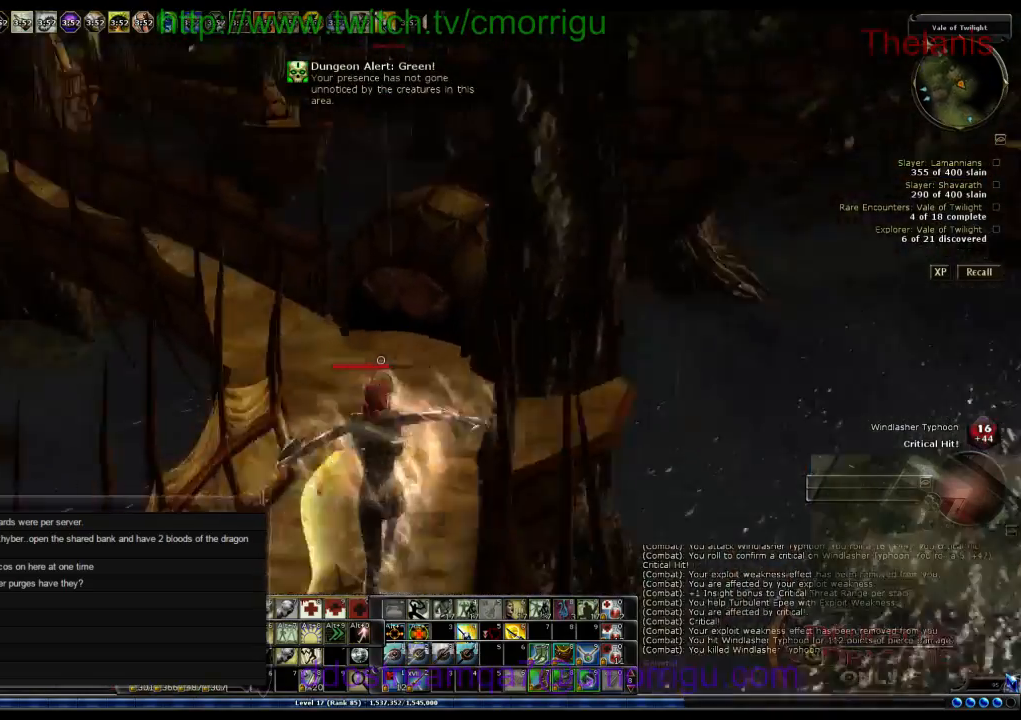
{"keys": ["w"], "events": []}
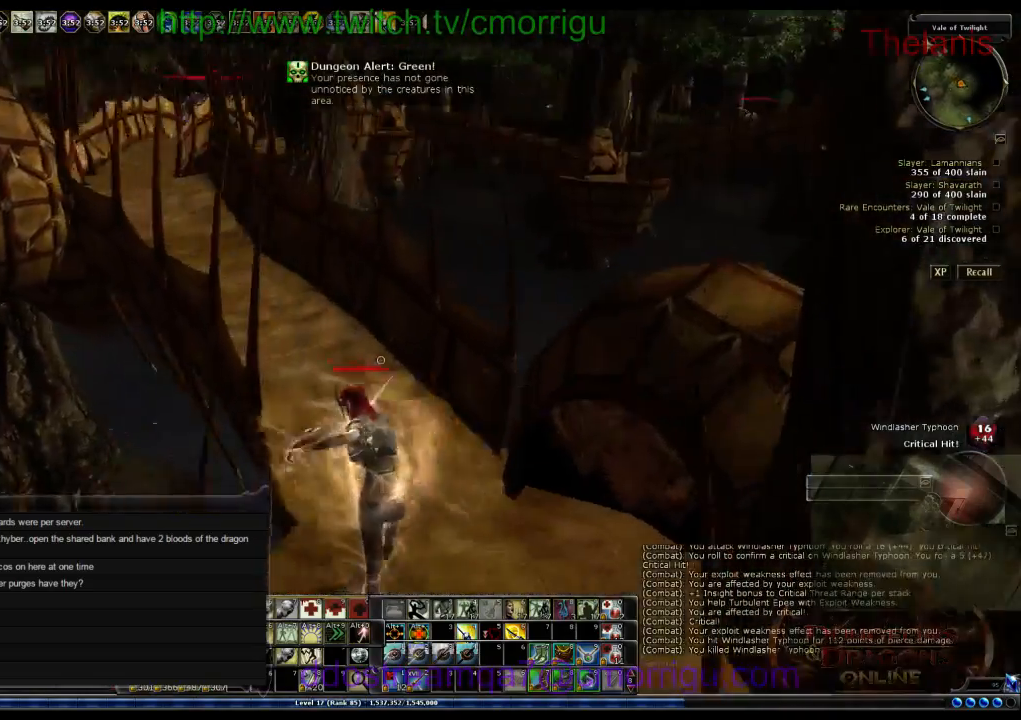
{"keys": ["w"], "events": []}
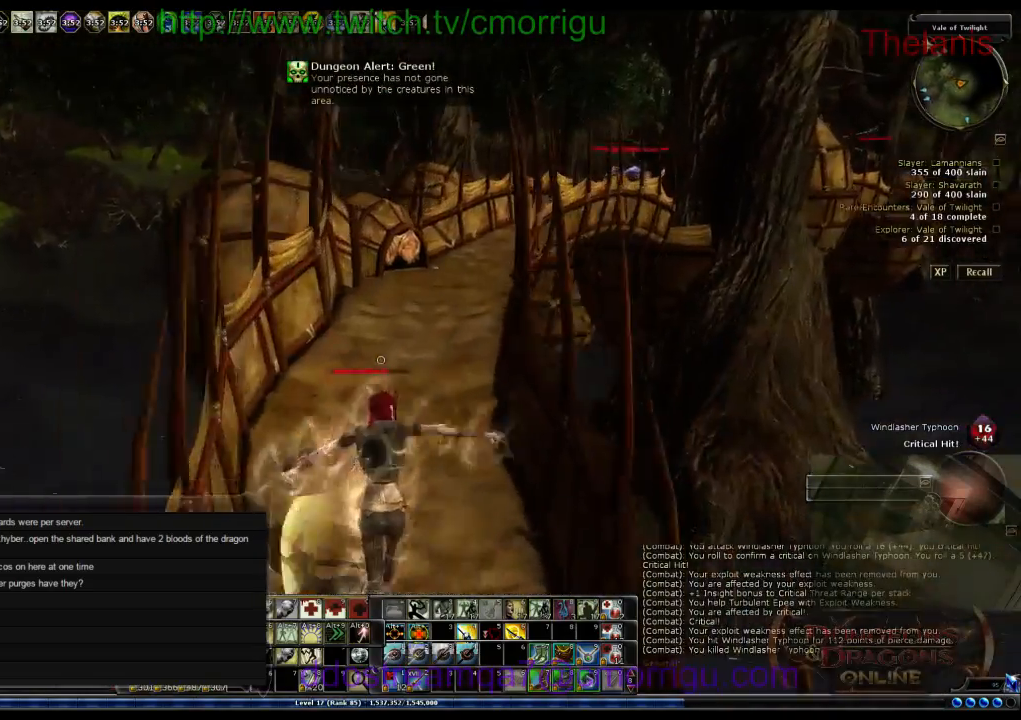
{"keys": ["w"], "events": []}
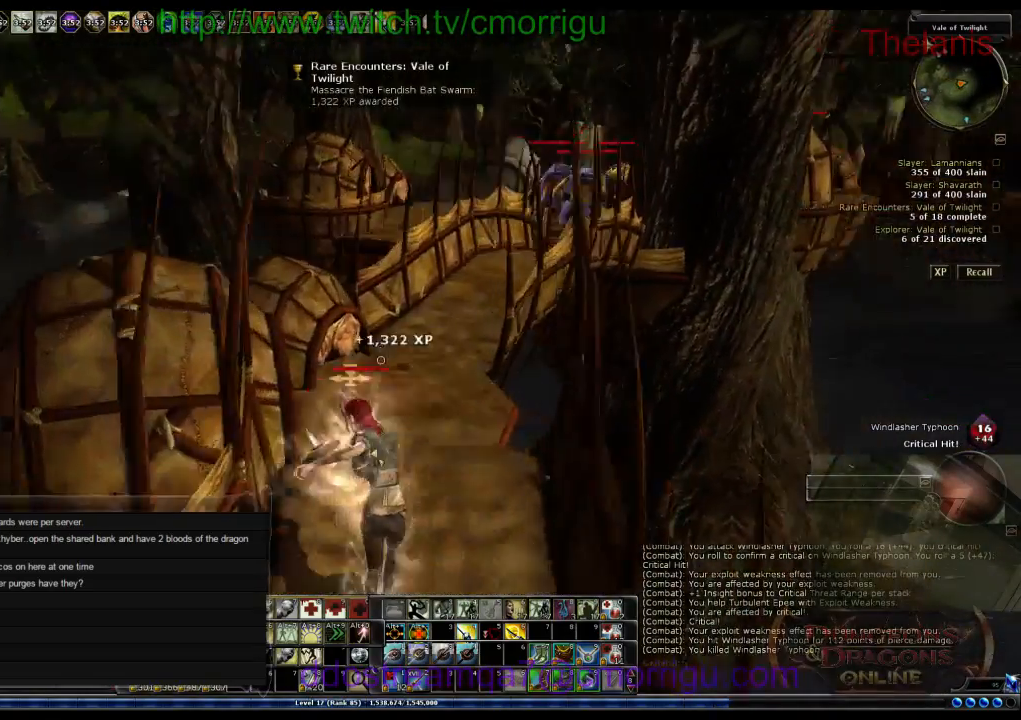
{"keys": ["w"], "events": []}